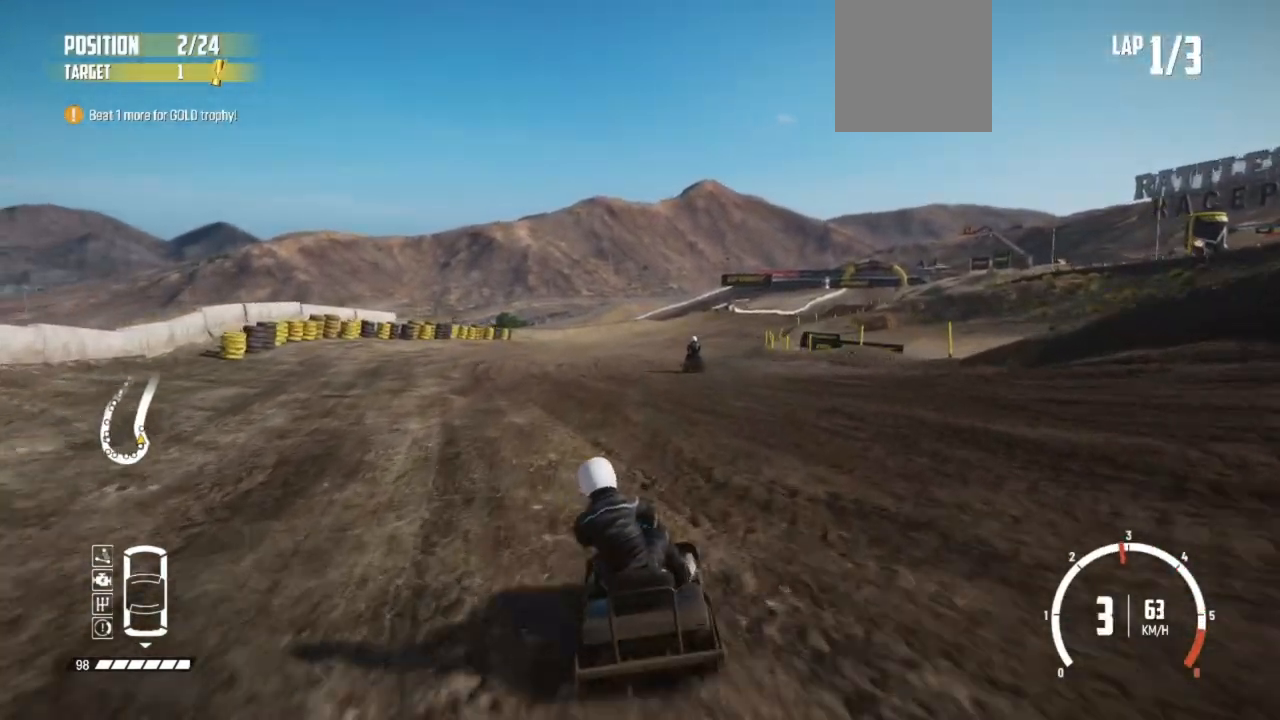
Gameplay with a controller (Xbox layout); each line is a JSON object with the inputs held at the frame after it. "events" lists button and stick changes between this image and that frame as [ms after this image, input, new state], when the widget could be followed in between. Not read: right_stick.
{"buttons": ["R2"], "left_stick": "center", "events": [[283, "left_stick", "left"], [433, "left_stick", "center"]]}
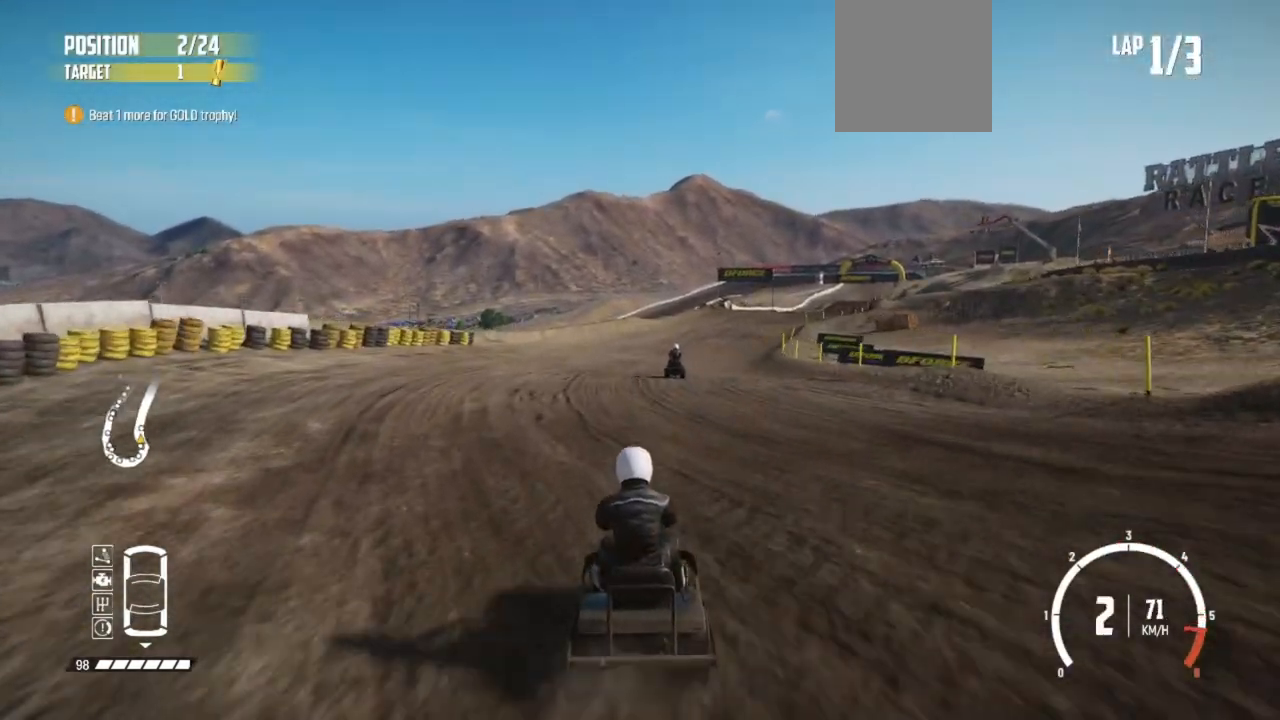
{"buttons": ["R2"], "left_stick": "center", "events": [[117, "left_stick", "right"], [283, "left_stick", "center"]]}
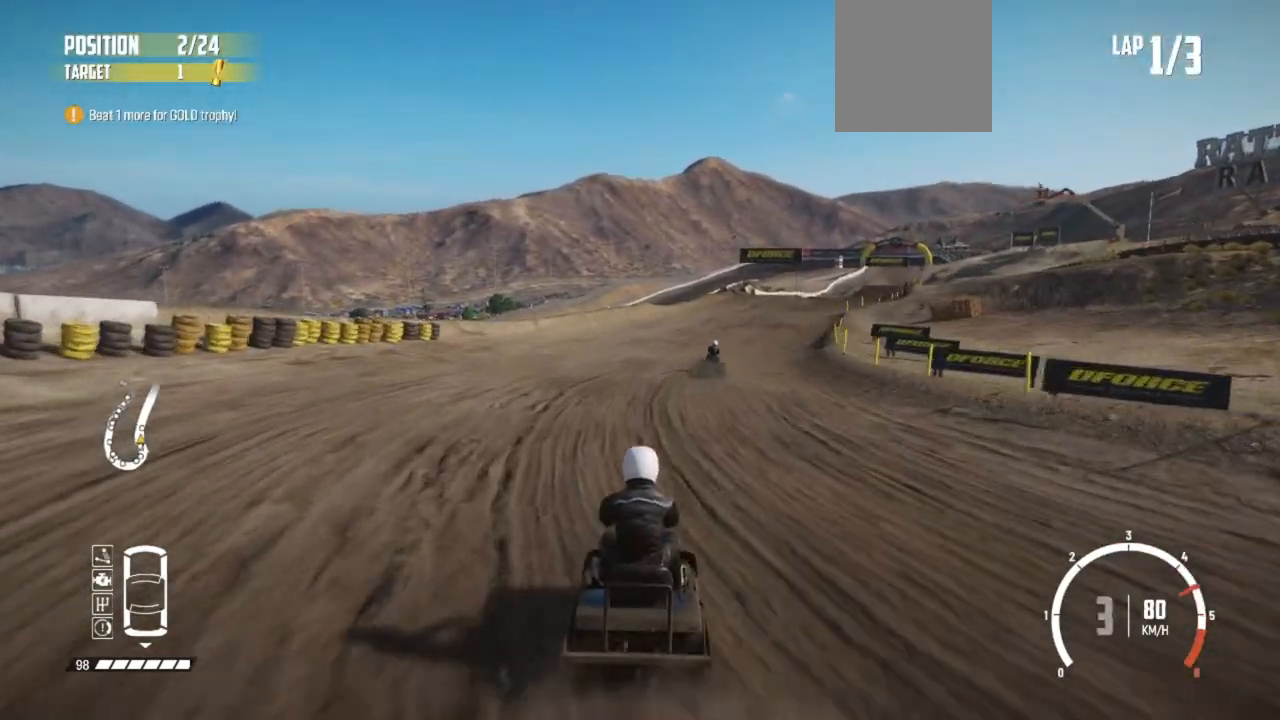
{"buttons": ["R2"], "left_stick": "center", "events": [[33, "left_stick", "right"], [333, "left_stick", "center"]]}
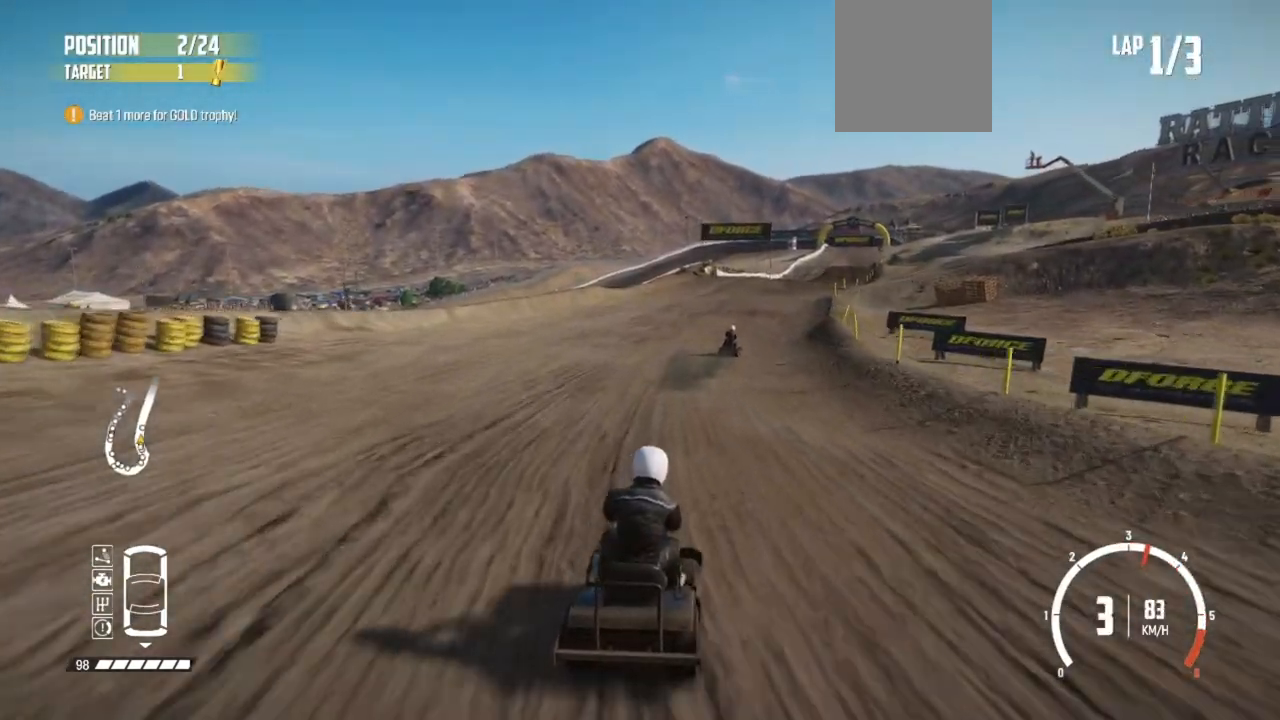
{"buttons": ["R2"], "left_stick": "center", "events": [[333, "left_stick", "right"], [483, "left_stick", "center"]]}
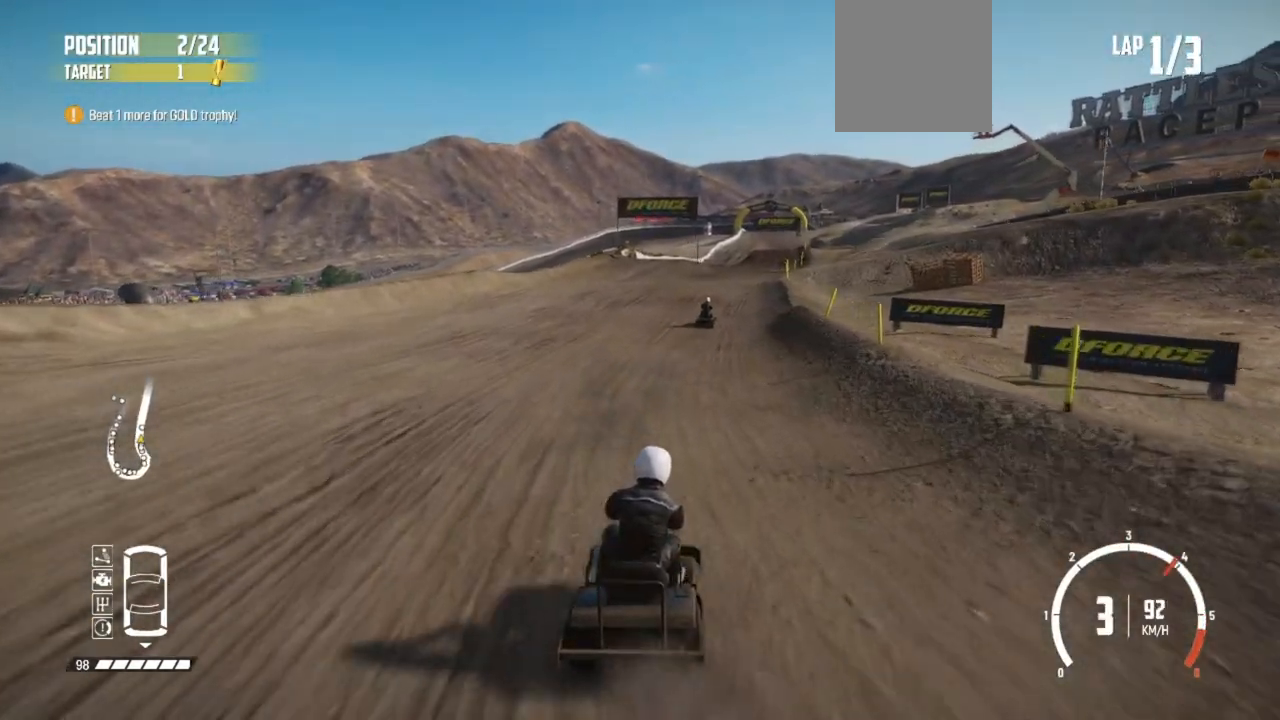
{"buttons": ["R2"], "left_stick": "center", "events": []}
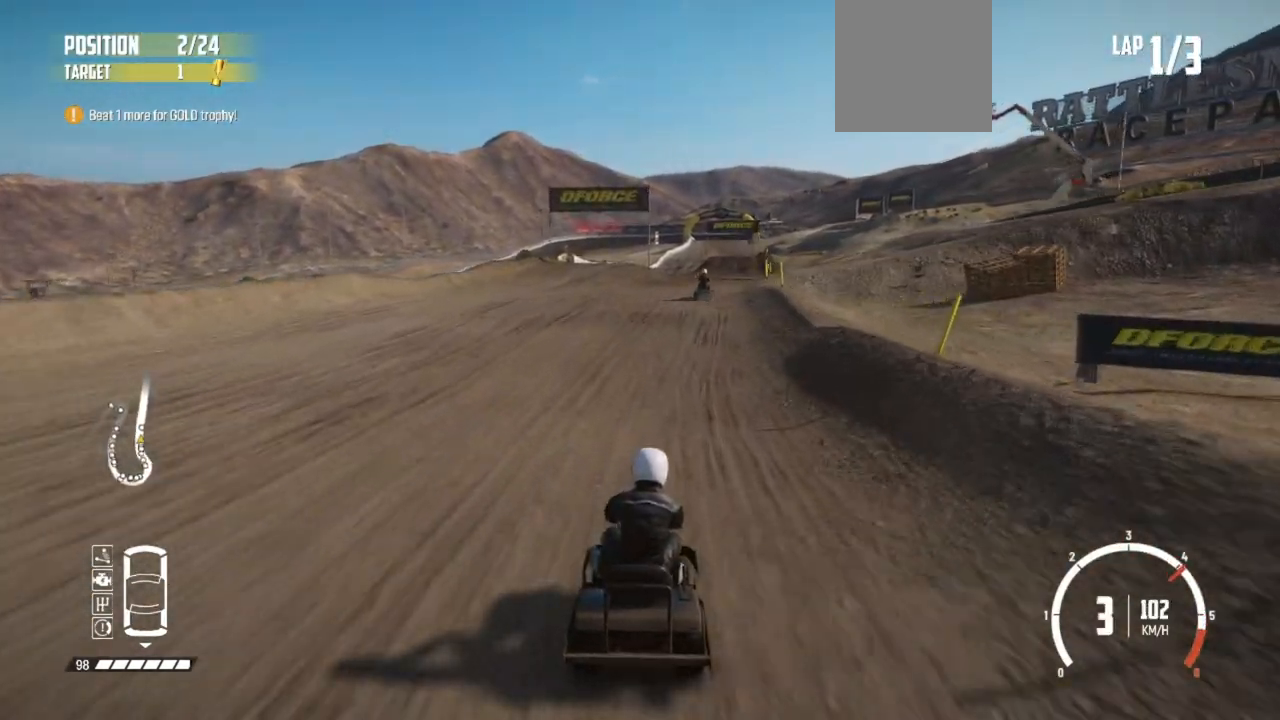
{"buttons": ["R2"], "left_stick": "right", "events": [[33, "left_stick", "right"], [217, "left_stick", "center"], [483, "left_stick", "right"]]}
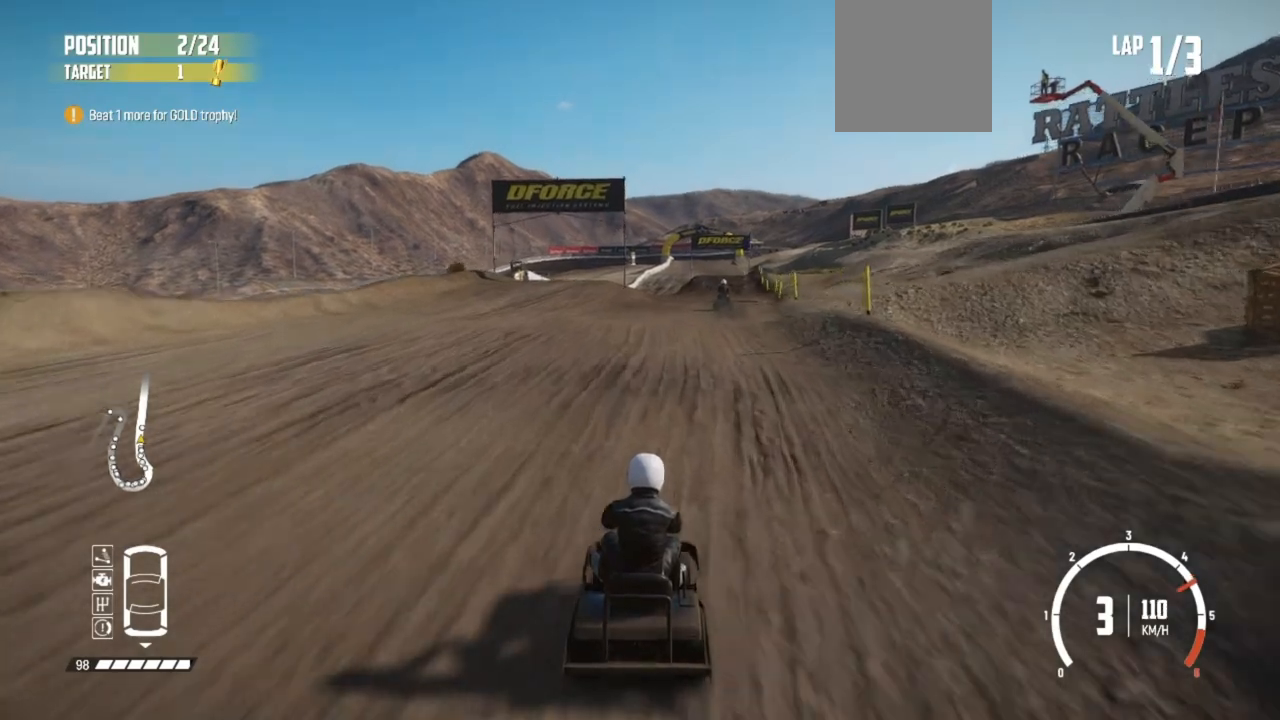
{"buttons": ["R2"], "left_stick": "left", "events": [[267, "left_stick", "center"], [483, "left_stick", "left"]]}
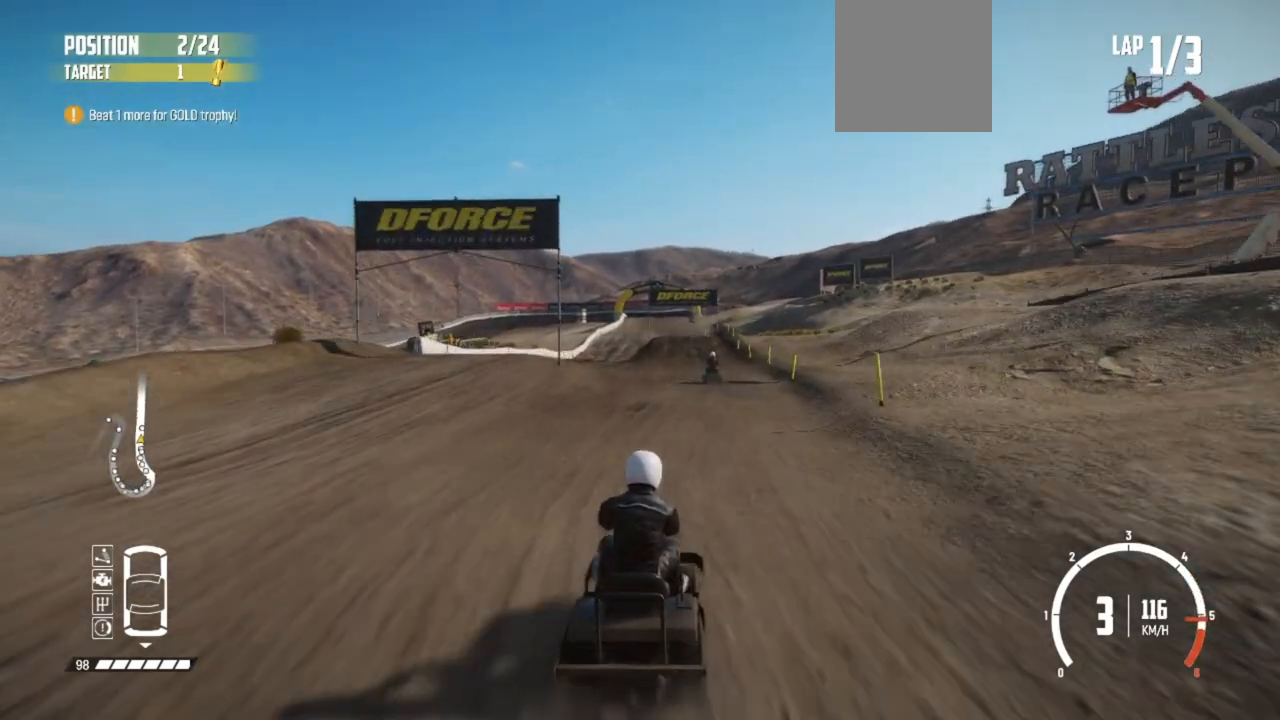
{"buttons": ["R2"], "left_stick": "center", "events": [[133, "R2", "up"], [183, "R2", "down"], [283, "left_stick", "center"]]}
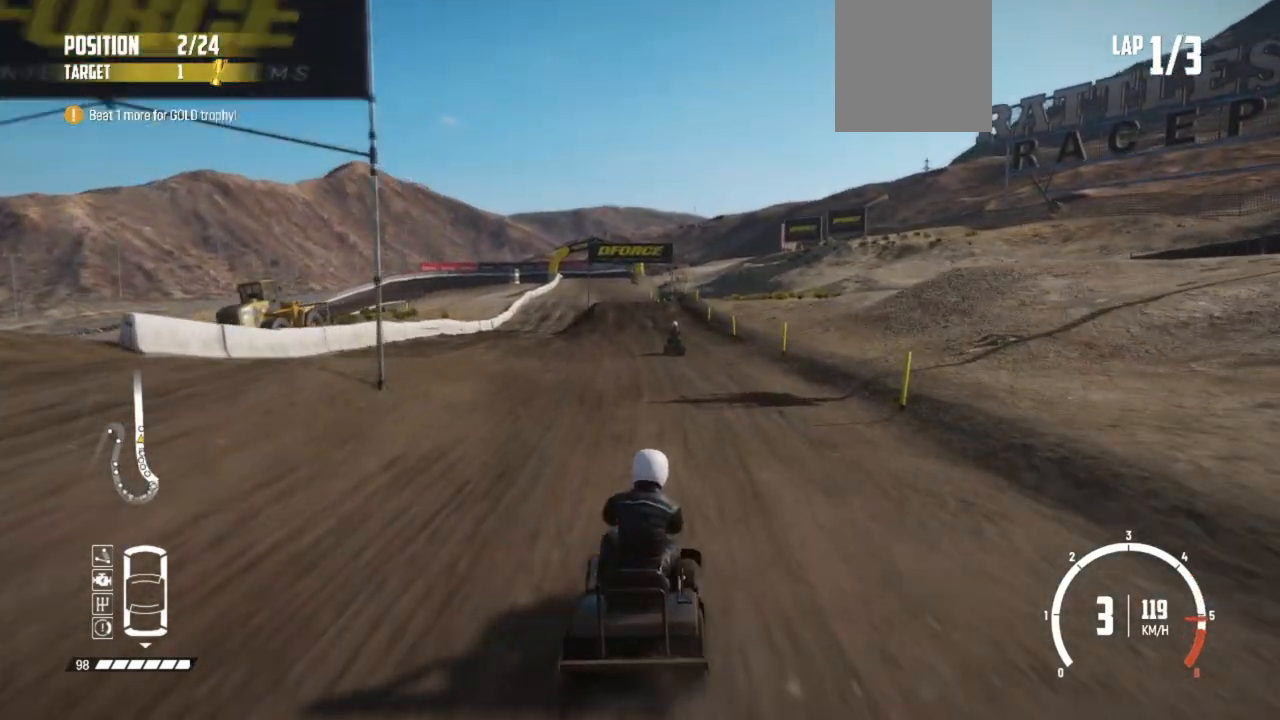
{"buttons": ["R2"], "left_stick": "right", "events": [[33, "left_stick", "left"], [83, "R2", "up"], [233, "R2", "down"], [267, "left_stick", "center"], [367, "R2", "up"], [417, "left_stick", "right"], [433, "R2", "down"]]}
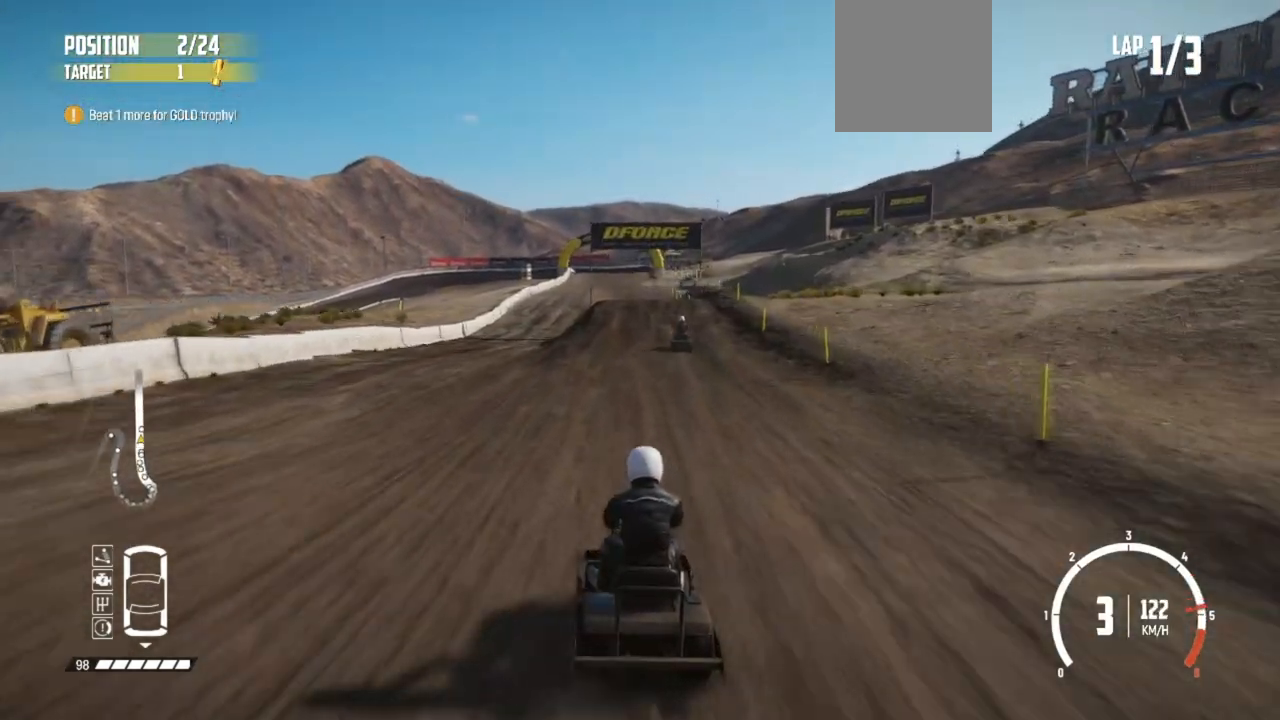
{"buttons": ["R2"], "left_stick": "left", "events": [[67, "R2", "up"], [117, "R2", "down"], [117, "left_stick", "center"], [233, "R2", "up"], [283, "R2", "down"], [417, "R2", "up"], [433, "R2", "down"], [483, "left_stick", "left"]]}
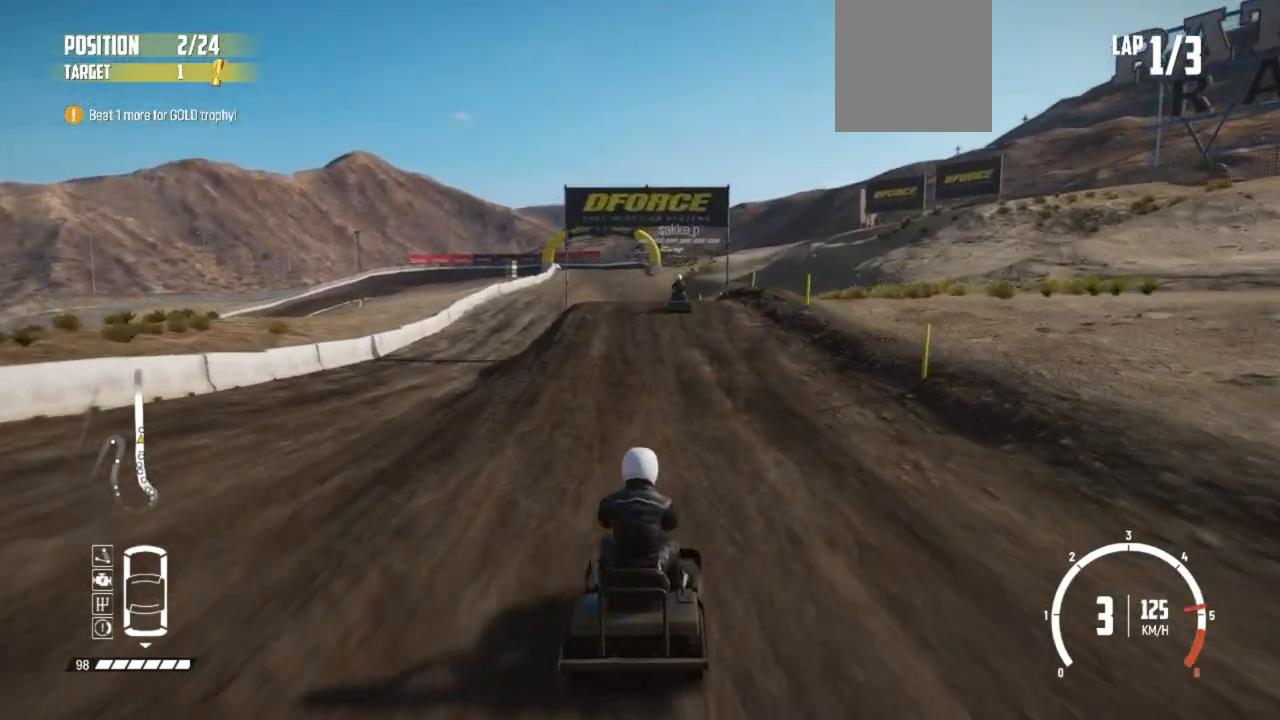
{"buttons": ["R2"], "left_stick": "center", "events": [[117, "left_stick", "center"], [233, "left_stick", "left"], [333, "left_stick", "center"]]}
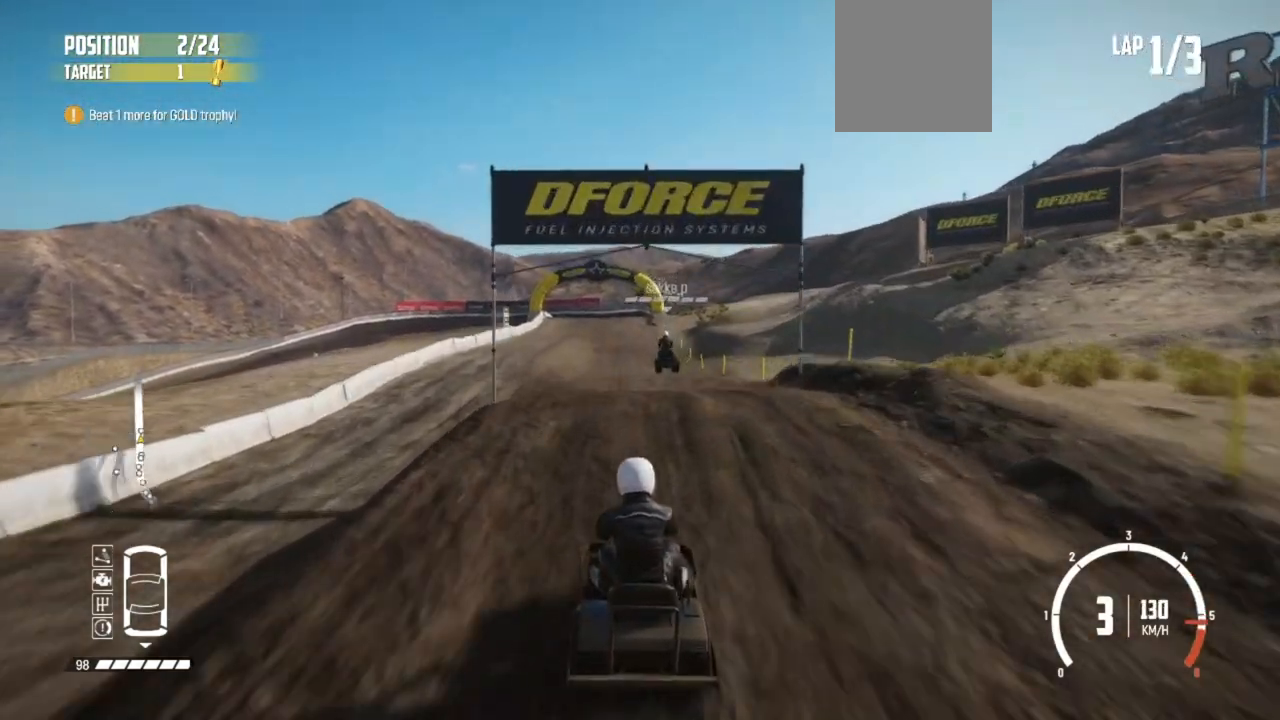
{"buttons": ["R2"], "left_stick": "center", "events": [[367, "R2", "up"], [433, "R2", "down"]]}
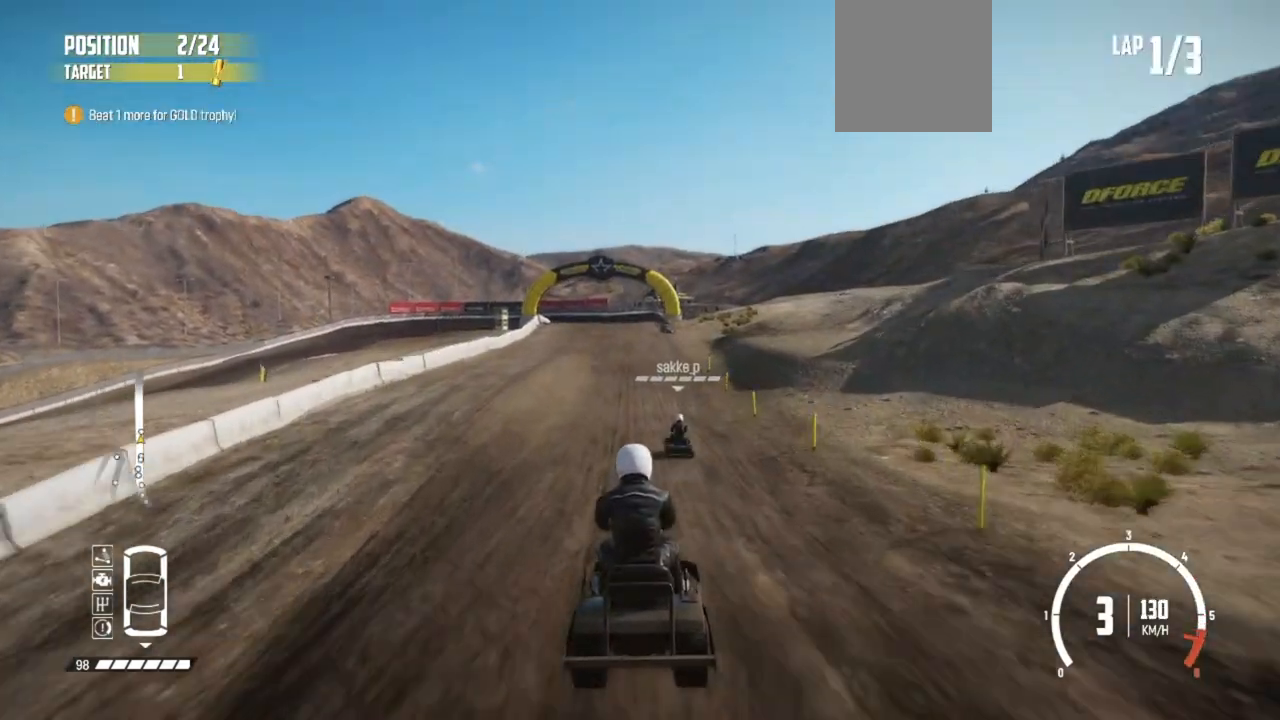
{"buttons": ["R2"], "left_stick": "left", "events": [[67, "R2", "up"], [117, "R2", "down"], [467, "left_stick", "left"]]}
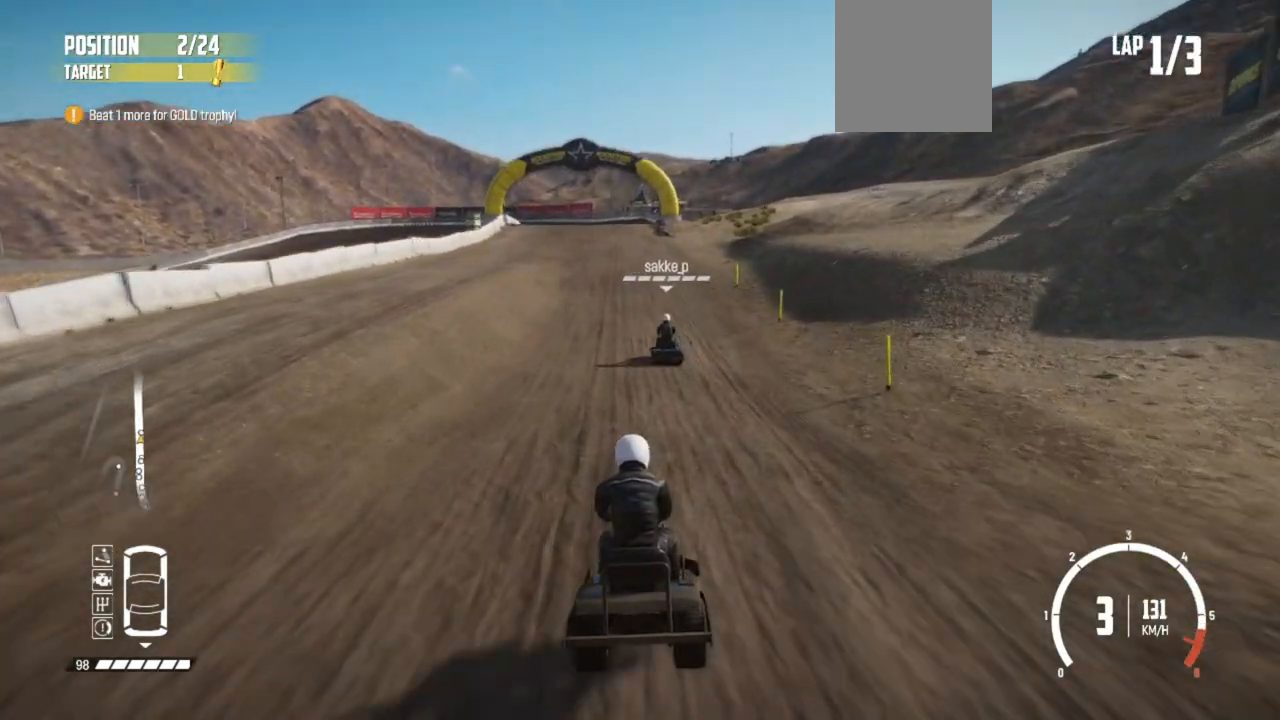
{"buttons": ["R2"], "left_stick": "center", "events": [[117, "left_stick", "center"], [183, "left_stick", "left"], [333, "left_stick", "center"]]}
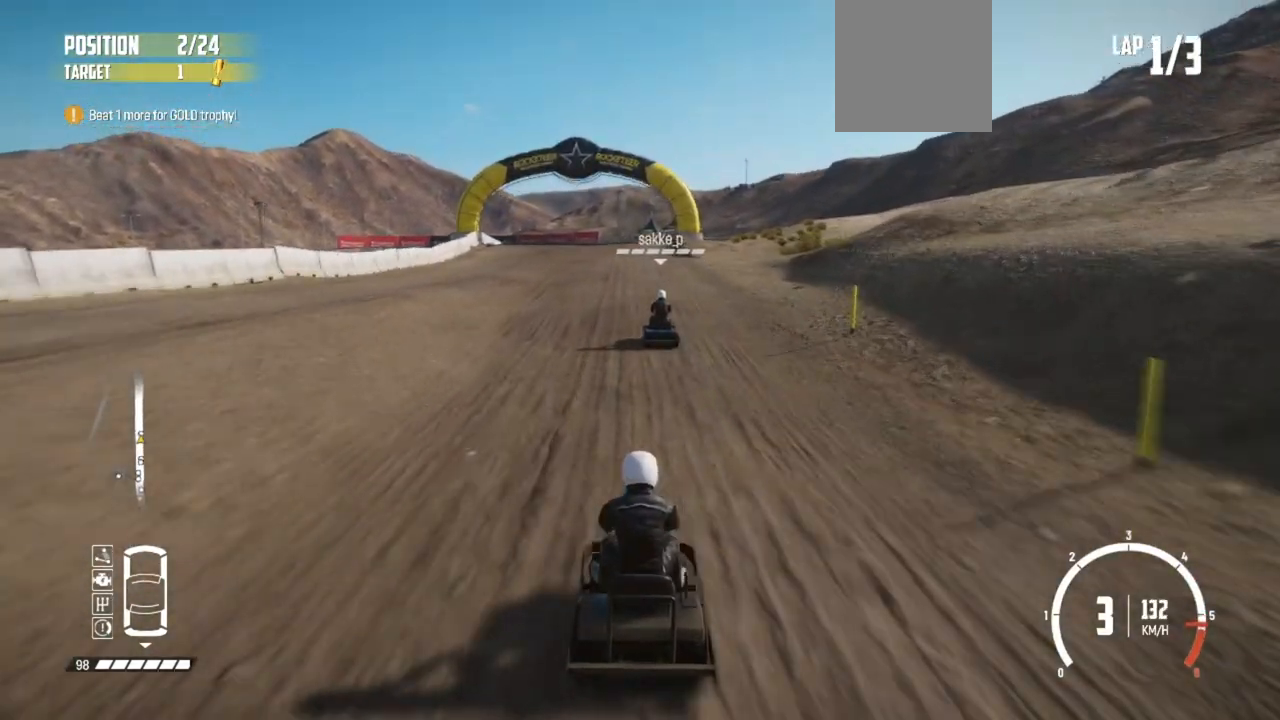
{"buttons": ["R2"], "left_stick": "left", "events": [[483, "left_stick", "left"]]}
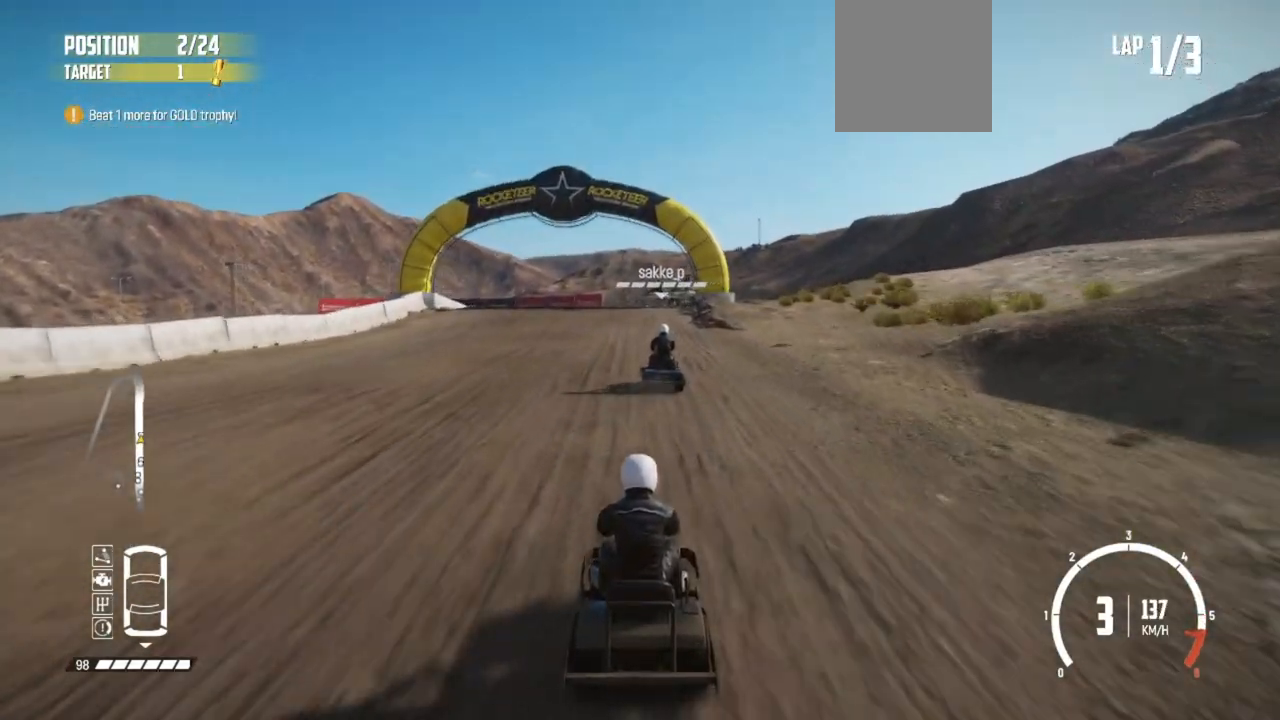
{"buttons": ["R2"], "left_stick": "center", "events": [[83, "left_stick", "center"], [233, "left_stick", "left"], [433, "left_stick", "center"]]}
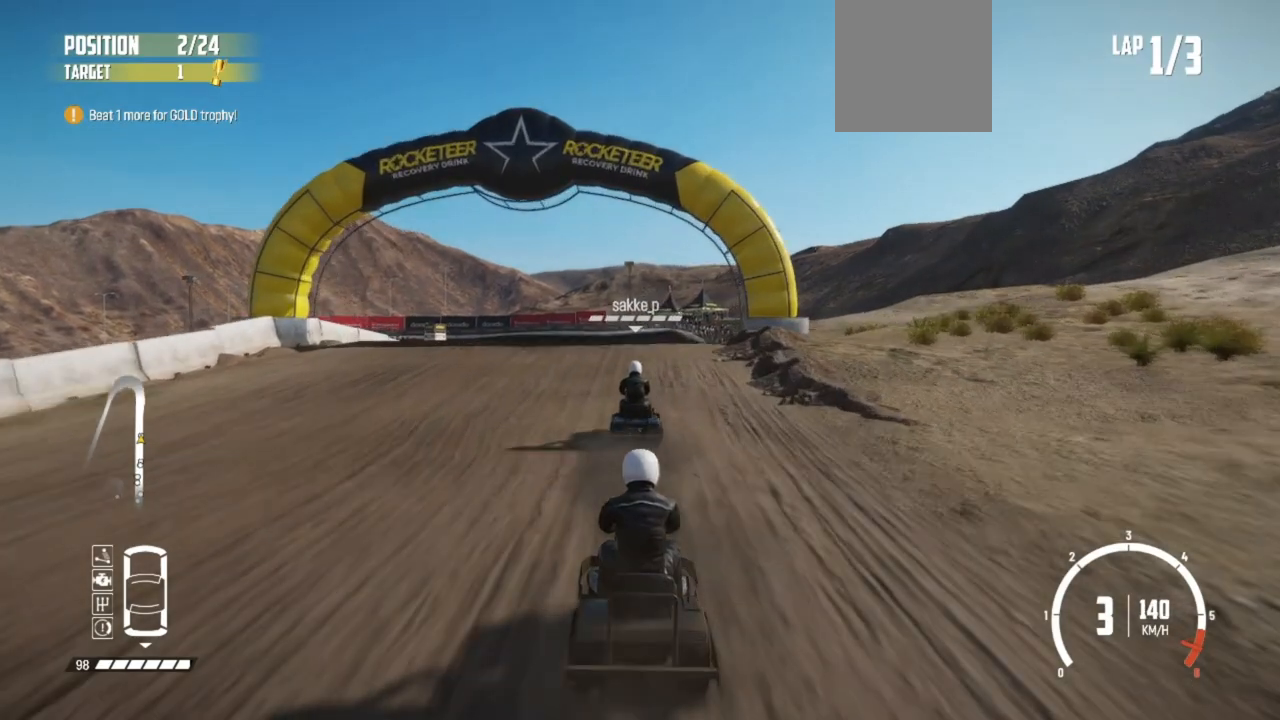
{"buttons": ["R2"], "left_stick": "center", "events": [[333, "left_stick", "right"], [467, "left_stick", "center"]]}
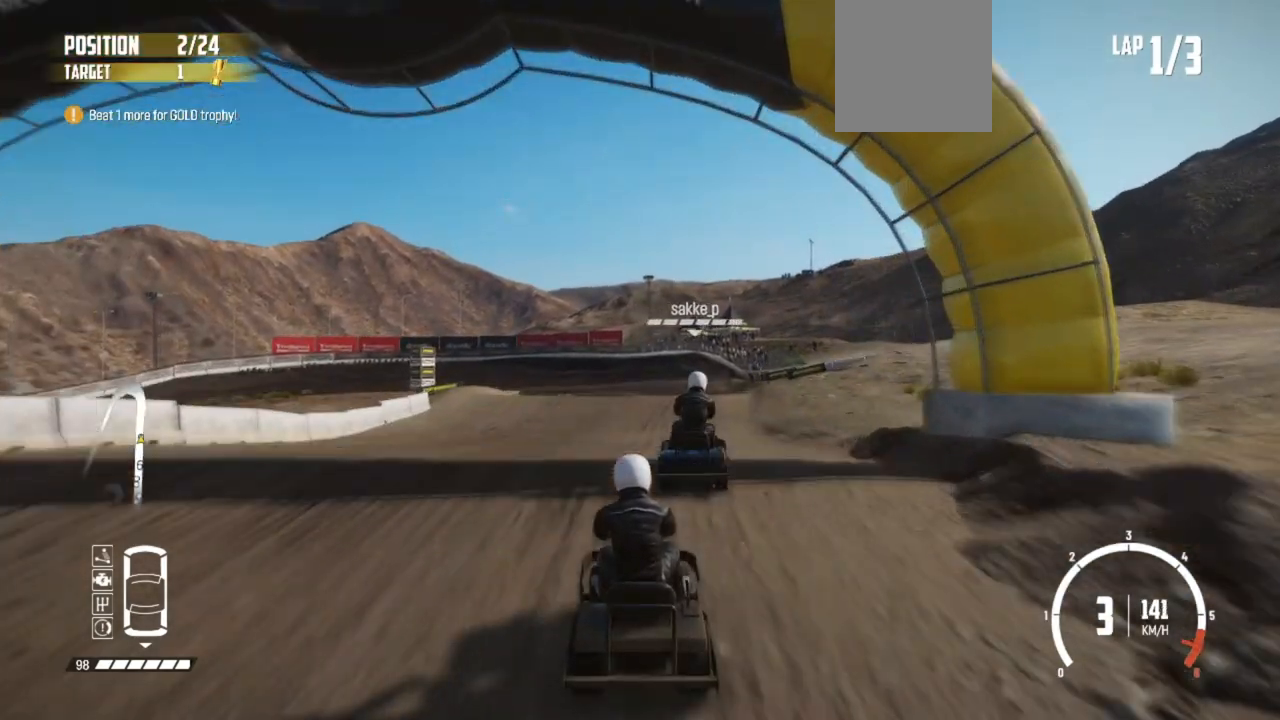
{"buttons": ["R2"], "left_stick": "center", "events": []}
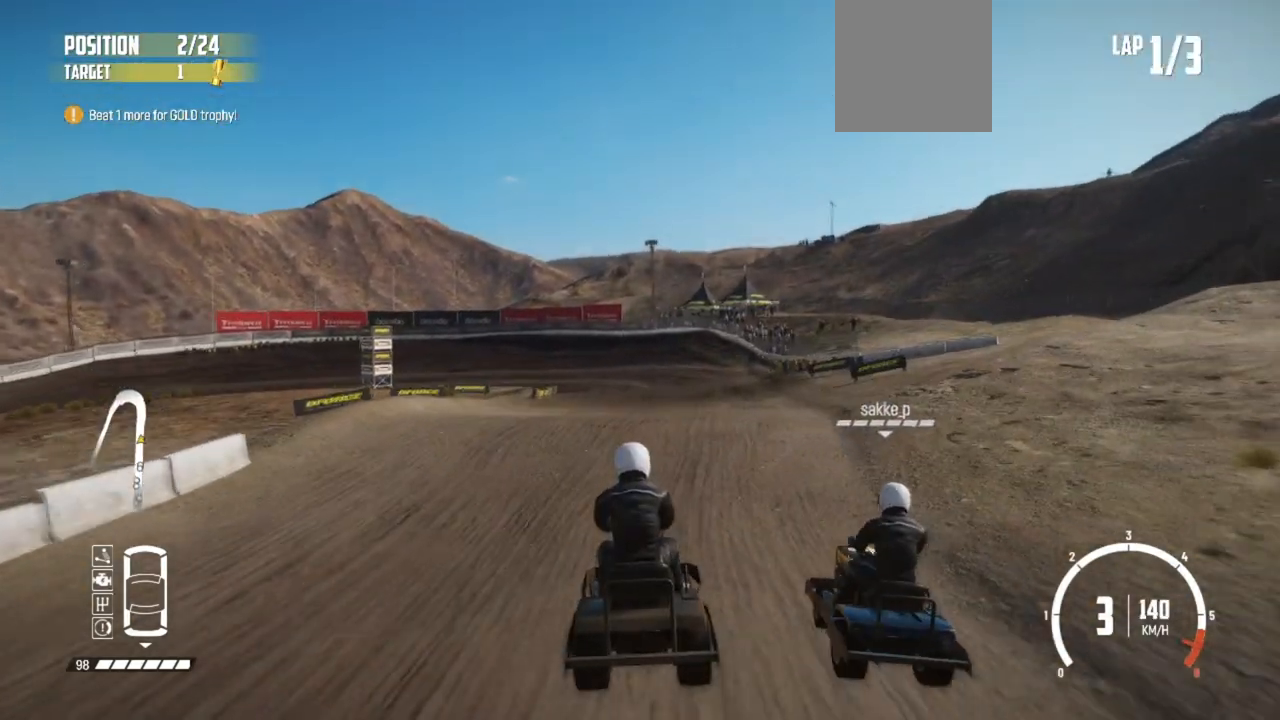
{"buttons": ["L2"], "left_stick": "center", "events": [[417, "R2", "up"], [467, "L2", "down"]]}
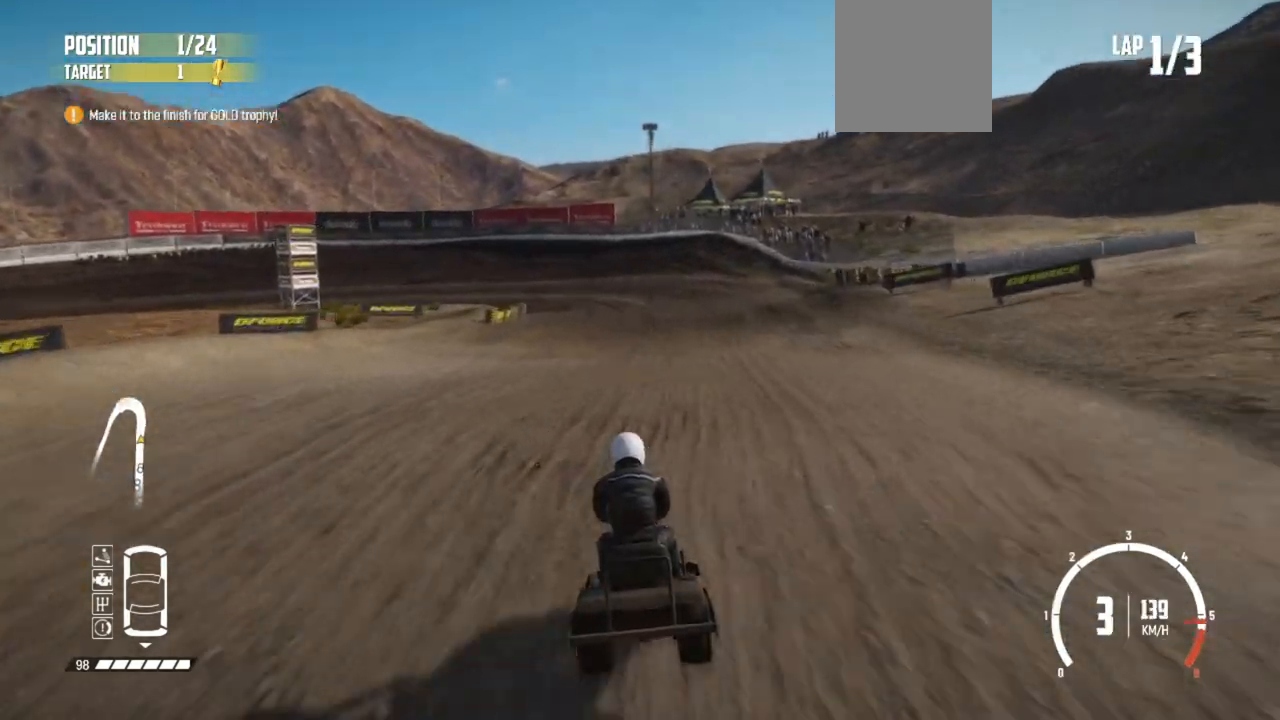
{"buttons": [], "left_stick": "center", "events": [[83, "L2", "up"], [217, "L2", "down"], [317, "L2", "up"], [383, "L2", "down"], [483, "L2", "up"]]}
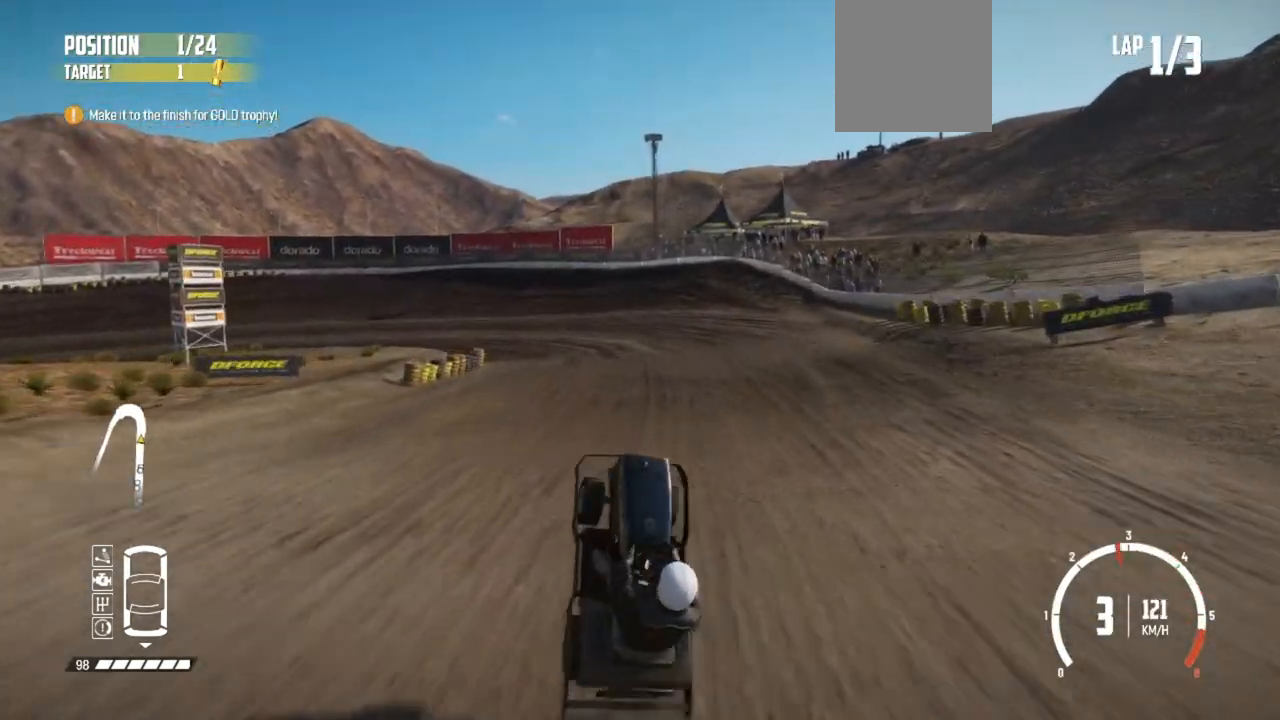
{"buttons": ["L2"], "left_stick": "center", "events": [[367, "L2", "down"]]}
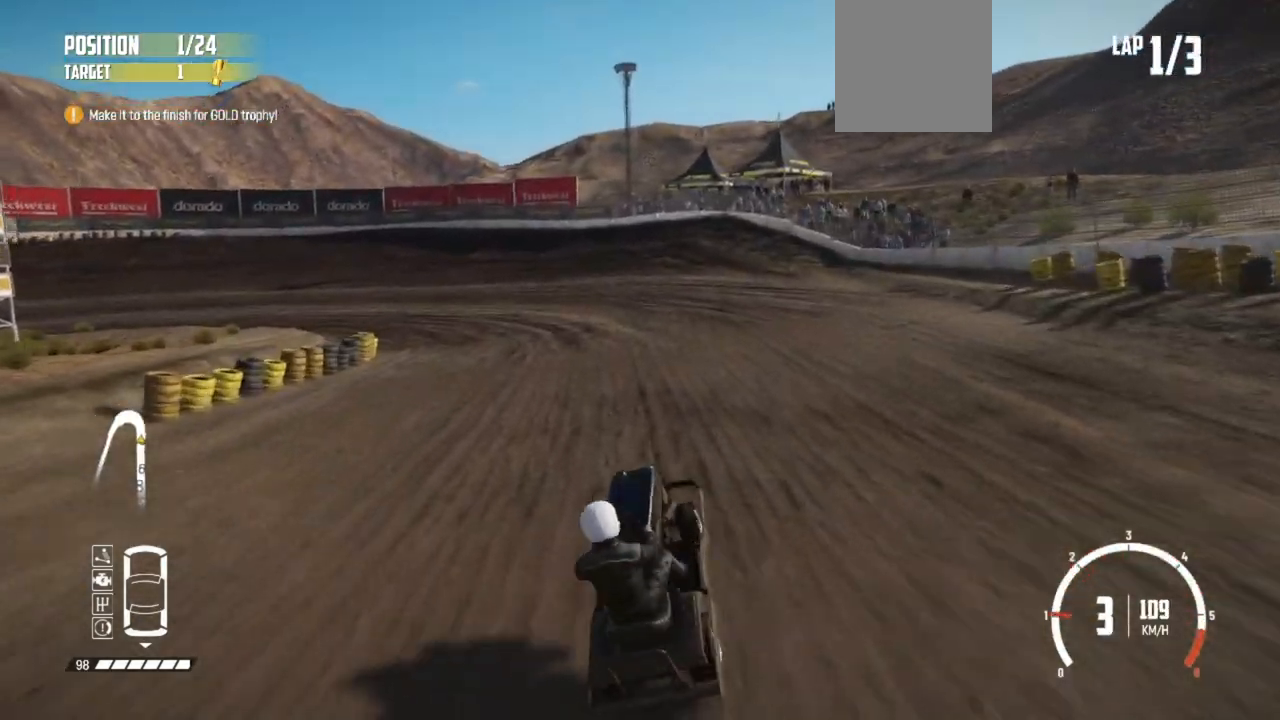
{"buttons": [], "left_stick": "left", "events": [[17, "L2", "up"], [17, "left_stick", "down-left"], [83, "left_stick", "left"], [133, "L2", "down"], [233, "L2", "up"], [317, "L2", "down"], [433, "L2", "up"]]}
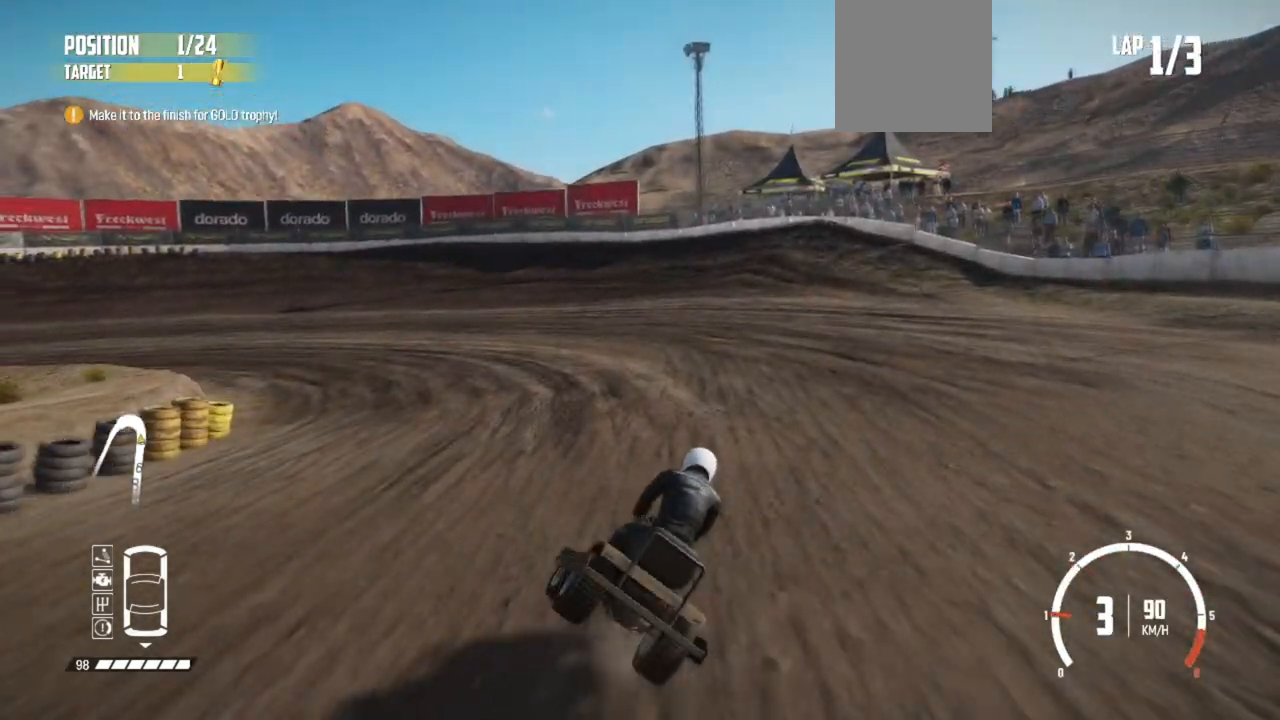
{"buttons": [], "left_stick": "left", "events": [[33, "L2", "down"], [83, "L2", "up"], [133, "left_stick", "center"], [417, "left_stick", "left"]]}
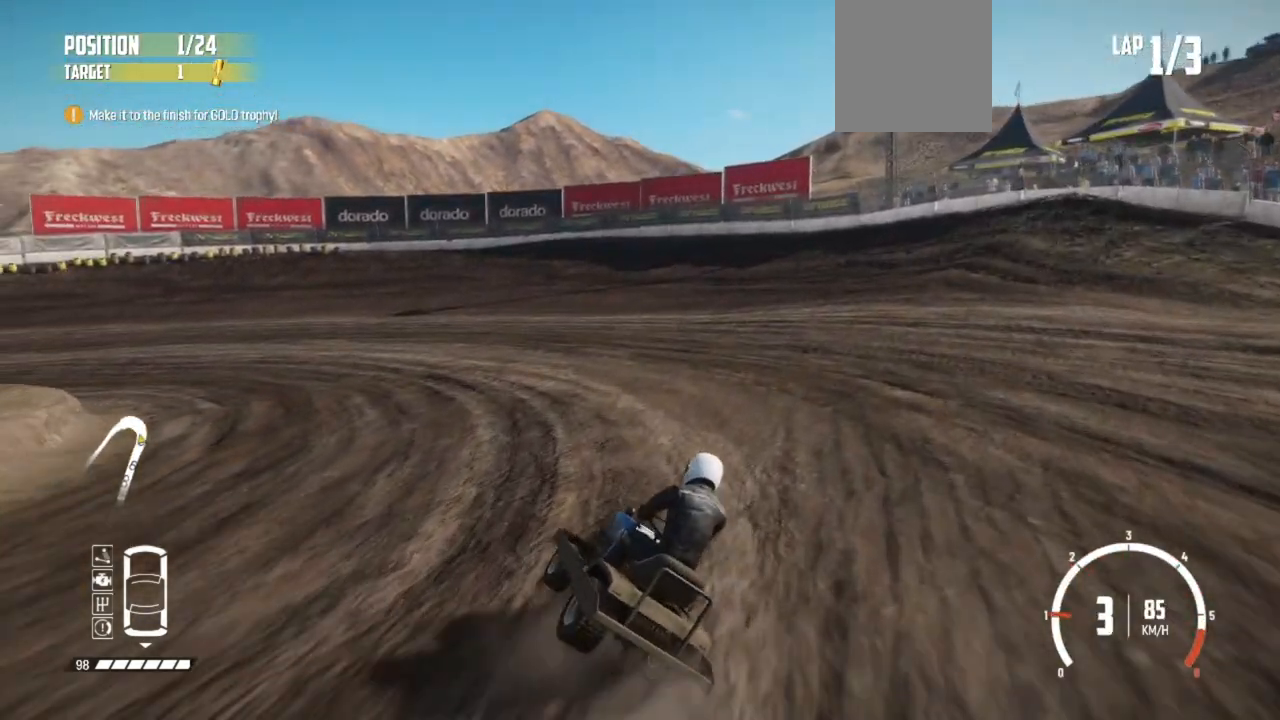
{"buttons": ["R2"], "left_stick": "left", "events": [[33, "L2", "down"], [133, "L2", "up"], [233, "L2", "down"], [367, "L2", "up"], [417, "R2", "down"]]}
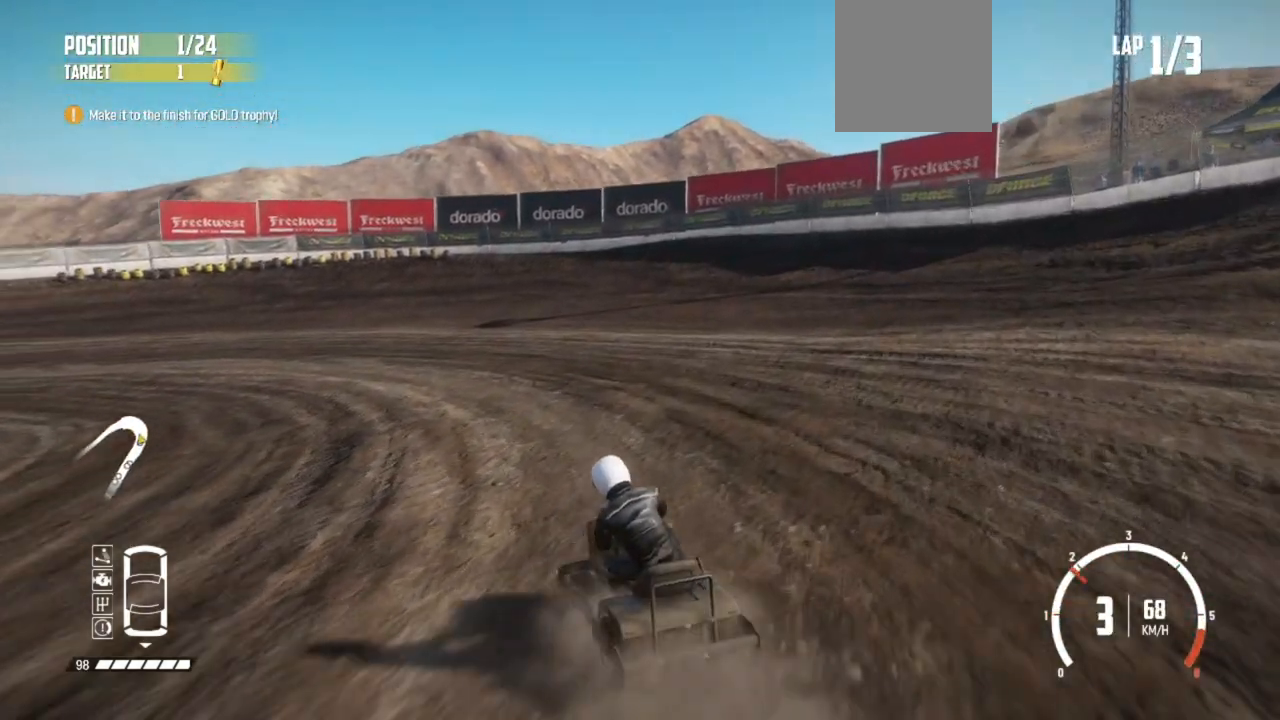
{"buttons": [], "left_stick": "right", "events": [[33, "R2", "up"], [117, "R2", "down"], [233, "R2", "up"], [267, "R2", "down"], [267, "left_stick", "center"], [417, "left_stick", "right"], [483, "R2", "up"]]}
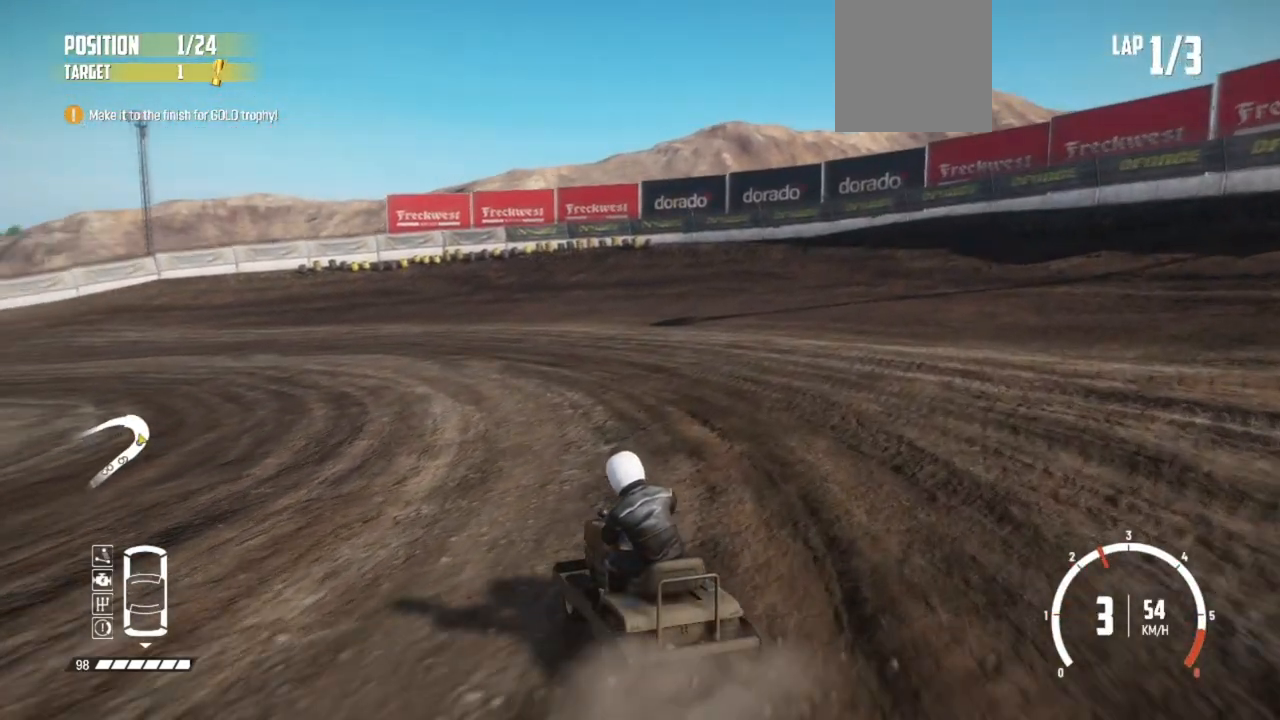
{"buttons": ["R2"], "left_stick": "center", "events": [[33, "R2", "down"], [133, "L1", "down"], [167, "R2", "up"], [233, "L1", "up"], [233, "R2", "down"], [233, "left_stick", "center"]]}
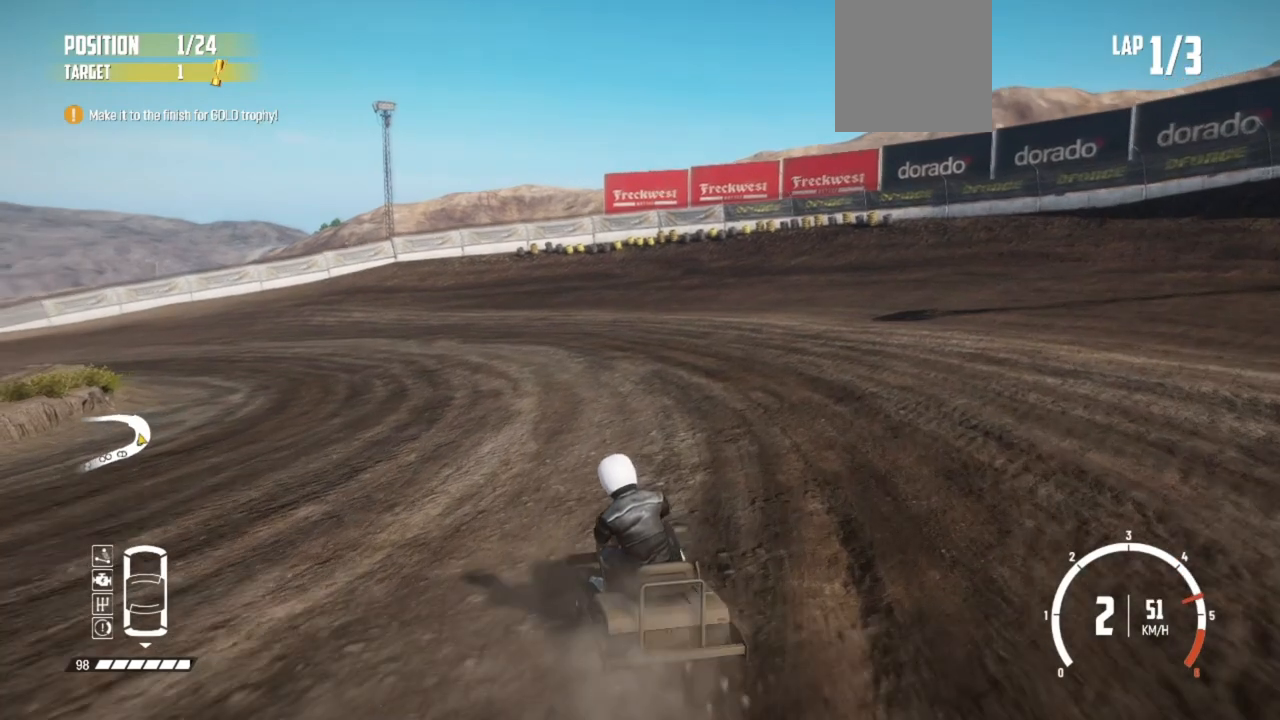
{"buttons": ["R2"], "left_stick": "center", "events": [[83, "left_stick", "left"], [383, "left_stick", "center"]]}
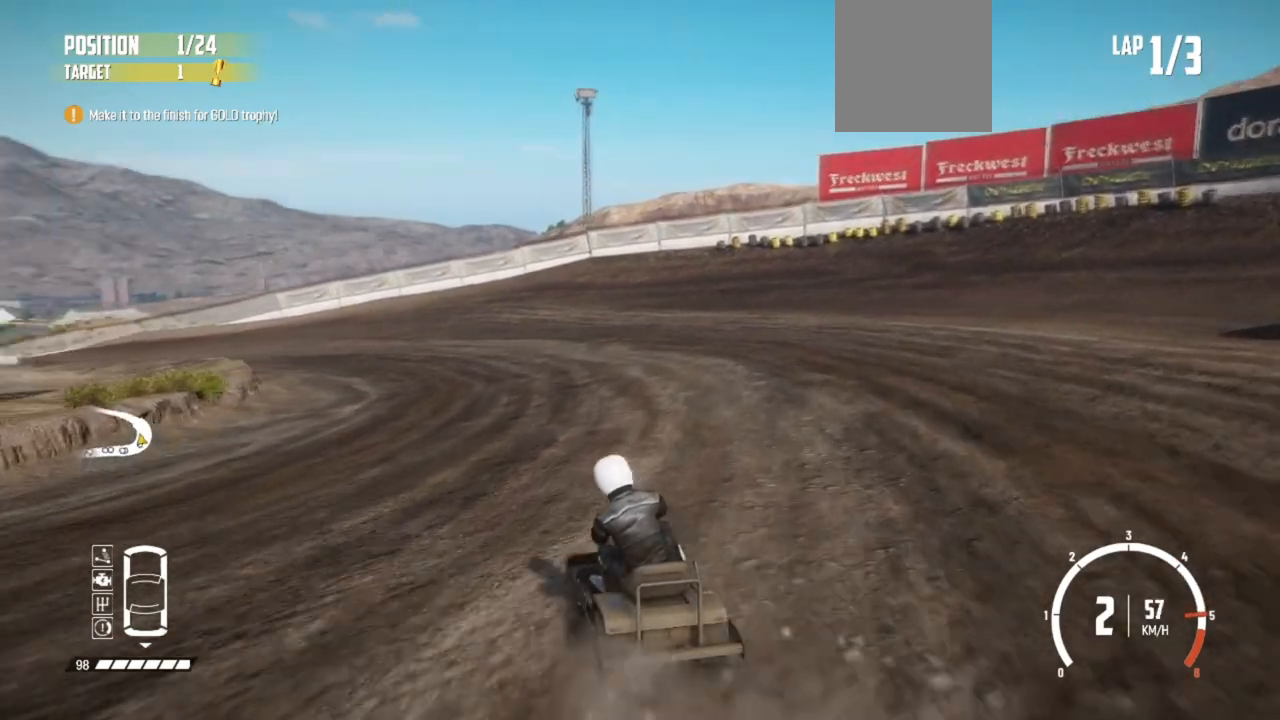
{"buttons": ["R2"], "left_stick": "right", "events": [[483, "left_stick", "right"]]}
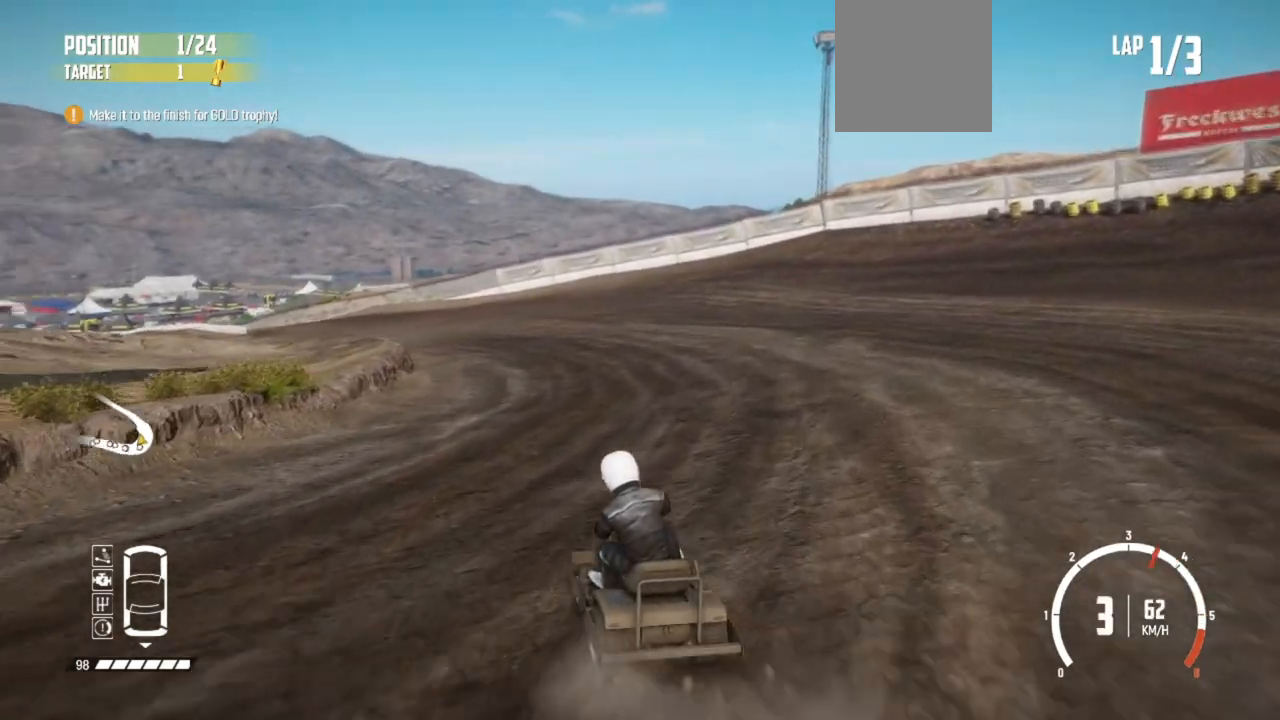
{"buttons": ["R2"], "left_stick": "center", "events": [[183, "left_stick", "center"]]}